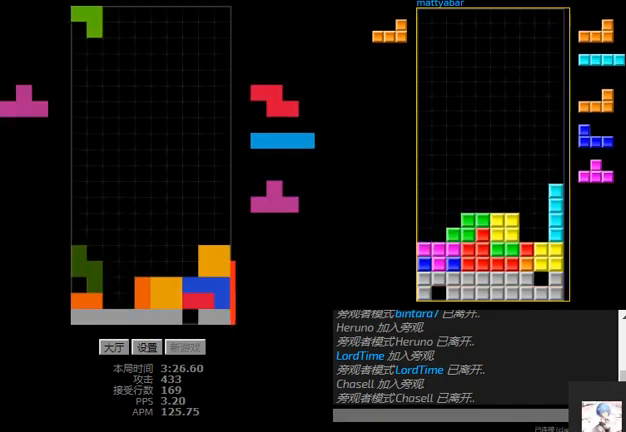
Gameplay with keyboard; each line is a JSON object with the keys held at the frame after it. "events" lists presses ("down") and releases ("up") of "hd", "l", "left", "r", "right" and "sd" between this image and that frame as [ms after this image, input, new state], when the widget could be followed in between. No other keys are recorded. Mouse input is not recorded. Key names are as the overlay labels them; some are game actions (e.g. jump) rather than physical keys.
{"keys": ["hd", "l"], "events": [[33, "right", "down"], [67, "left", "up"], [100, "hd", "down"], [267, "l", "down"], [267, "right", "up"], [300, "left", "down"], [367, "hd", "up"], [400, "l", "up"], [467, "hd", "down"], [467, "left", "up"], [500, "l", "down"]]}
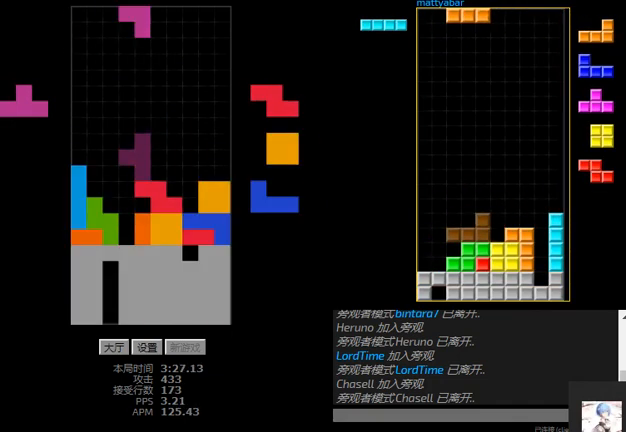
{"keys": ["sd"], "events": [[33, "right", "down"], [100, "hd", "up"], [100, "right", "up"], [133, "l", "up"], [267, "left", "down"], [367, "sd", "down"], [467, "left", "up"]]}
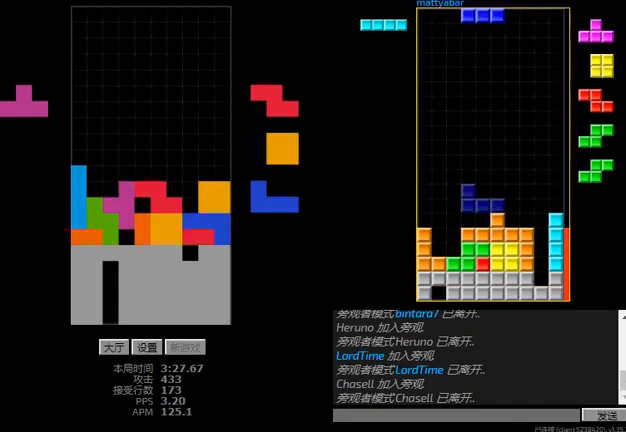
{"keys": ["right"], "events": [[100, "sd", "up"], [133, "l", "down"], [167, "hd", "down"], [233, "right", "down"], [333, "hd", "up"], [400, "l", "up"]]}
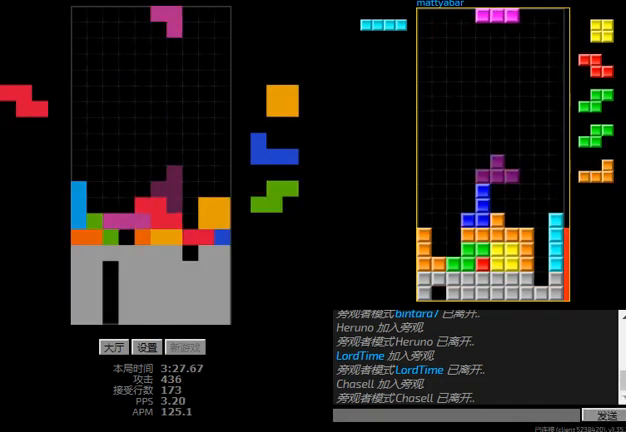
{"keys": ["hd", "right"], "events": [[67, "right", "up"], [133, "right", "down"], [233, "right", "up"], [367, "hd", "down"], [467, "right", "down"]]}
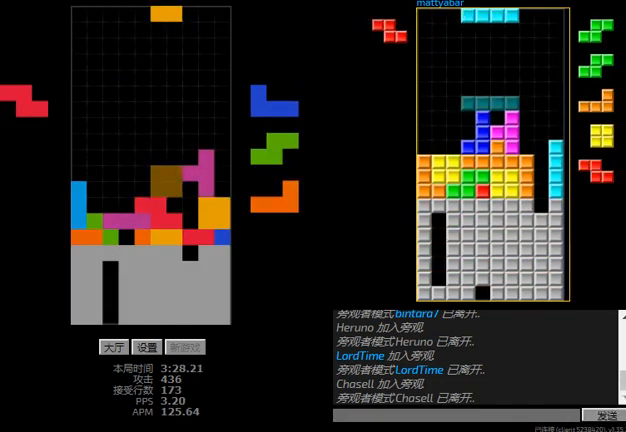
{"keys": ["left"], "events": [[33, "hd", "up"], [167, "hd", "down"], [167, "right", "up"], [267, "hd", "up"], [333, "left", "down"]]}
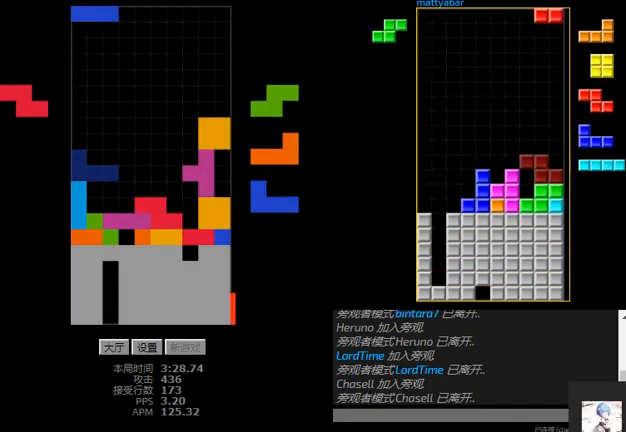
{"keys": ["left"], "events": [[133, "left", "up"], [133, "right", "down"], [233, "right", "up"], [267, "hd", "down"], [400, "hd", "up"], [400, "left", "down"]]}
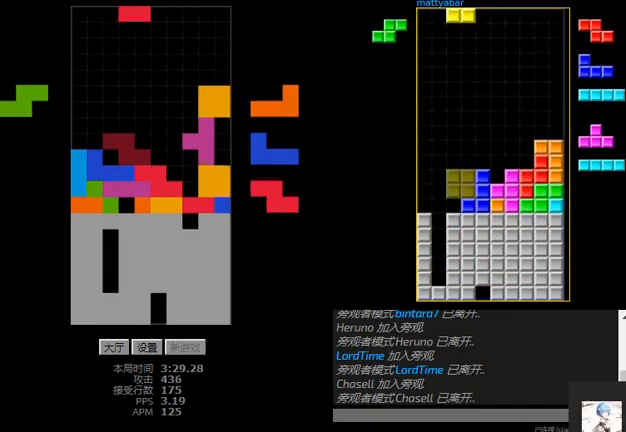
{"keys": ["hd", "left", "r"], "events": [[100, "hd", "down"], [133, "l", "down"], [200, "hd", "up"], [367, "l", "up"], [367, "left", "up"], [400, "hd", "down"], [500, "left", "down"], [500, "r", "down"]]}
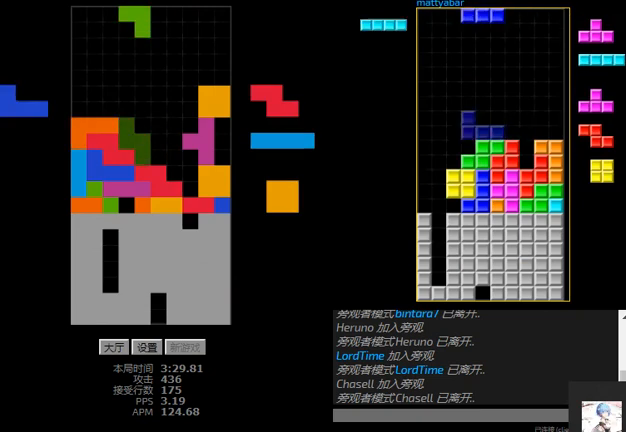
{"keys": [], "events": [[33, "r", "up"], [167, "hd", "up"], [267, "hd", "down"], [367, "left", "up"], [433, "r", "down"], [433, "right", "down"], [467, "right", "up"], [500, "hd", "up"], [500, "r", "up"]]}
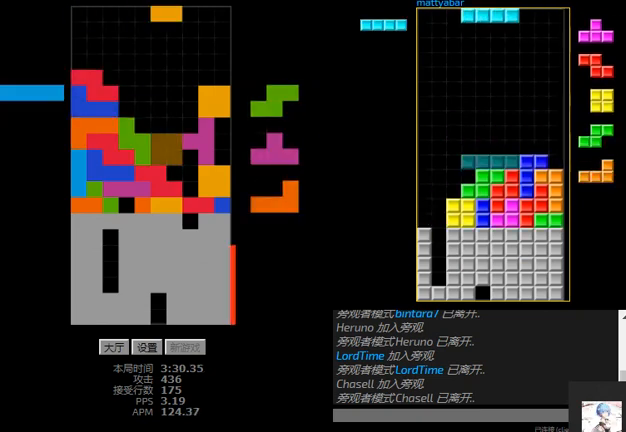
{"keys": ["hd"], "events": [[300, "r", "down"], [300, "right", "down"], [367, "right", "up"], [400, "r", "up"], [467, "hd", "down"]]}
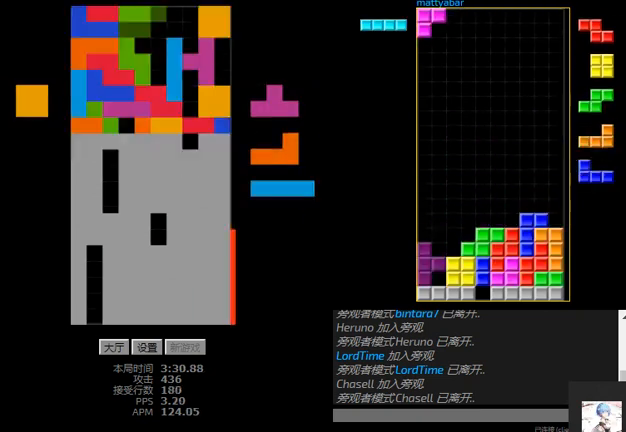
{"keys": ["hd"], "events": [[100, "hd", "up"], [133, "r", "down"], [133, "right", "down"], [233, "right", "up"], [267, "r", "up"], [433, "hd", "down"]]}
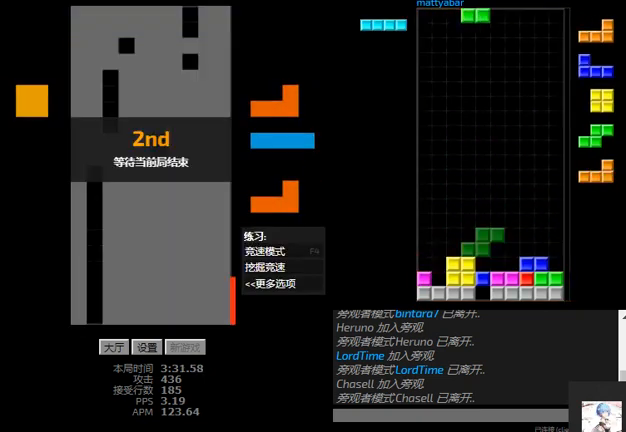
{"keys": [], "events": [[33, "hd", "up"], [100, "hd", "down"], [233, "hd", "up"]]}
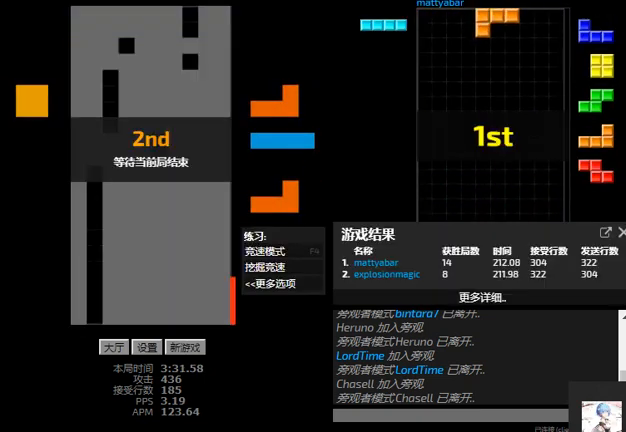
{"keys": [], "events": []}
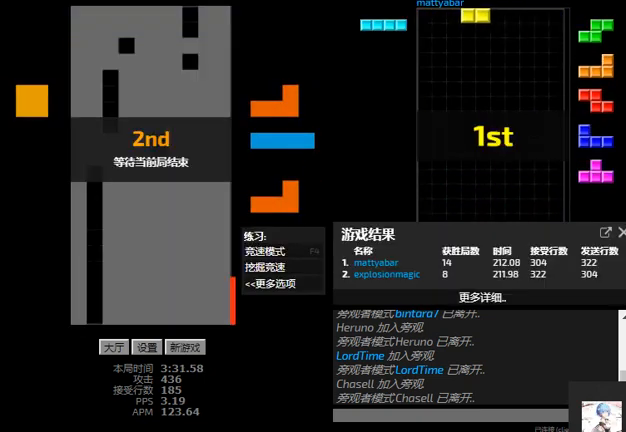
{"keys": [], "events": []}
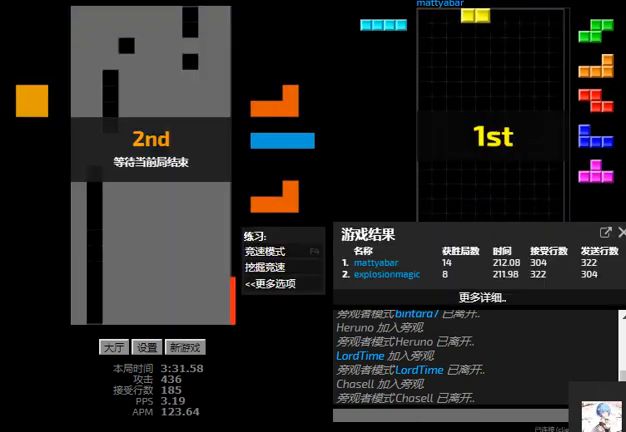
{"keys": [], "events": []}
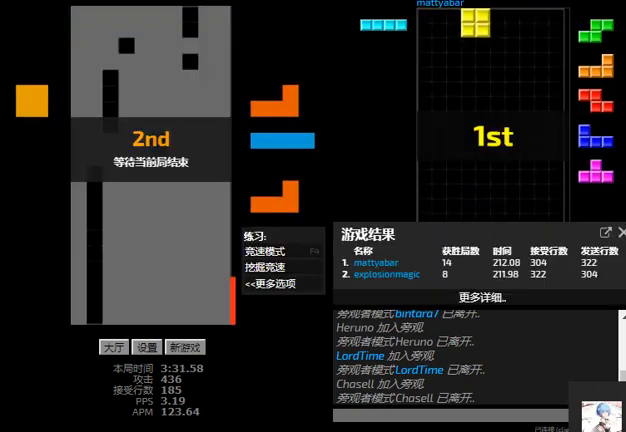
{"keys": [], "events": []}
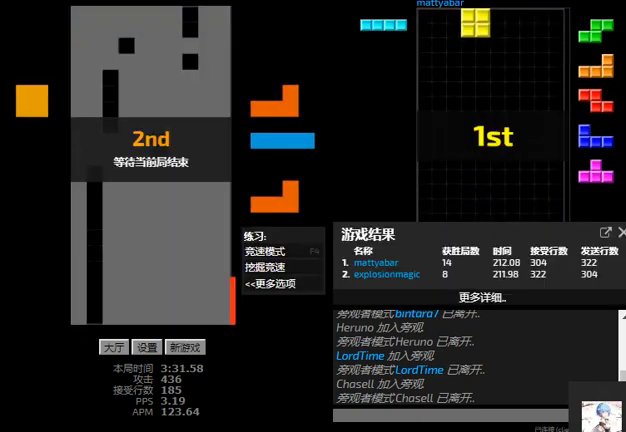
{"keys": [], "events": []}
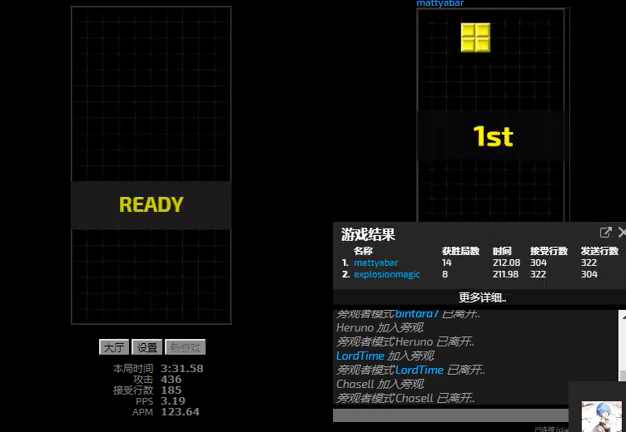
{"keys": [], "events": []}
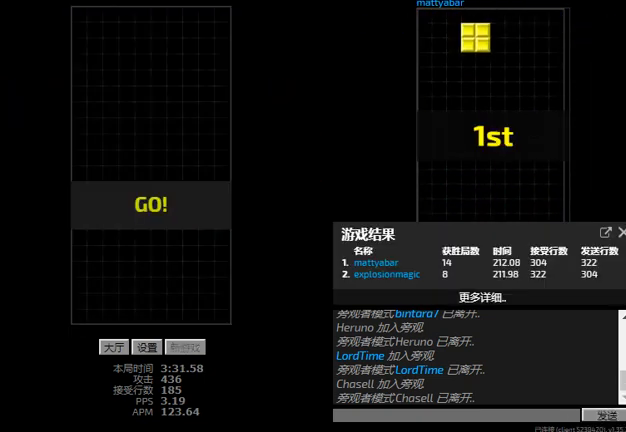
{"keys": [], "events": []}
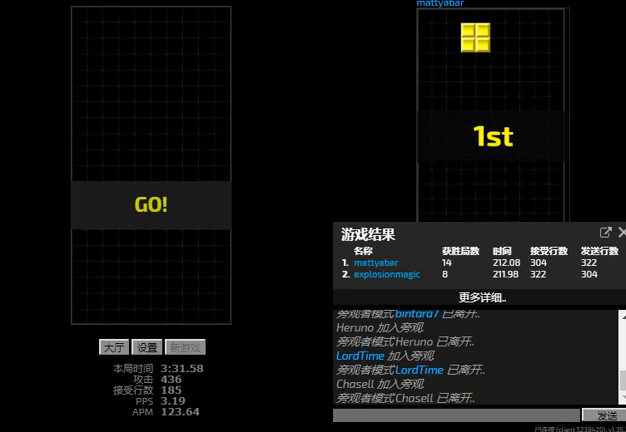
{"keys": [], "events": []}
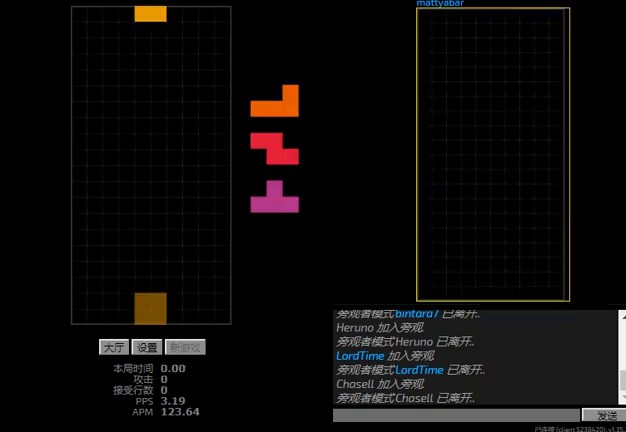
{"keys": [], "events": []}
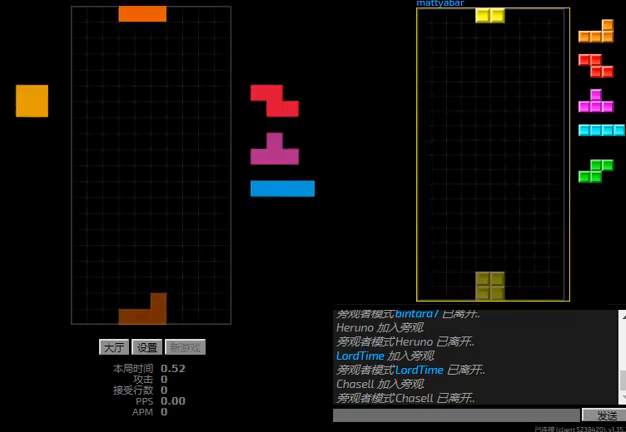
{"keys": ["hd", "left"], "events": [[33, "right", "down"], [267, "hd", "down"], [400, "hd", "up"], [400, "left", "down"], [467, "hd", "down"], [467, "right", "up"]]}
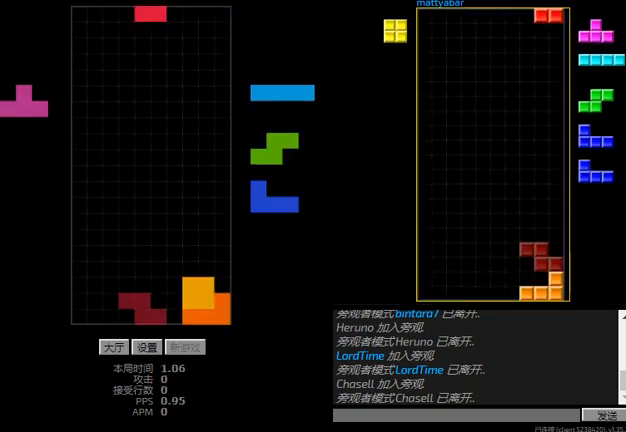
{"keys": ["hd"], "events": [[67, "hd", "up"], [133, "left", "up"], [200, "hd", "down"], [333, "l", "down"], [367, "hd", "up"], [367, "right", "down"], [433, "l", "up"], [433, "right", "up"], [500, "hd", "down"]]}
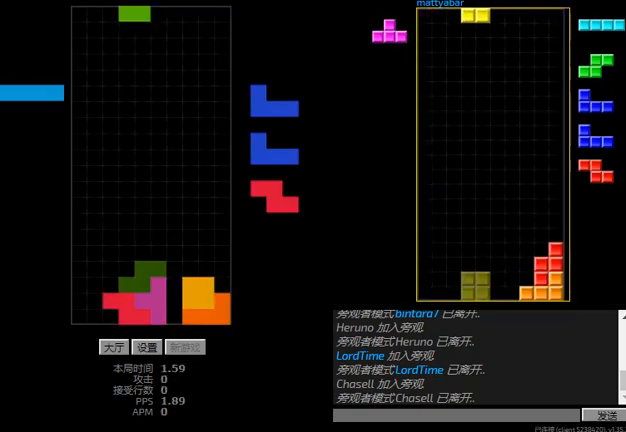
{"keys": ["hd"], "events": [[167, "r", "down"], [167, "right", "down"], [200, "hd", "up"], [367, "r", "up"], [400, "right", "up"], [467, "hd", "down"]]}
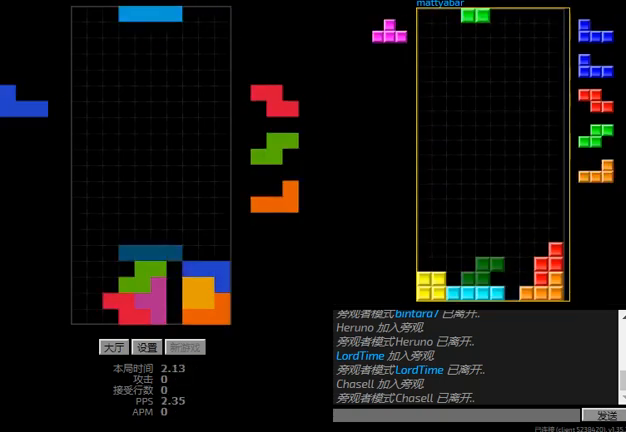
{"keys": ["hd", "l"], "events": [[33, "r", "down"], [33, "right", "down"], [100, "r", "up"], [100, "right", "up"], [167, "l", "down"], [200, "left", "down"], [233, "hd", "up"], [233, "sd", "down"], [333, "l", "up"], [467, "l", "down"], [467, "left", "up"], [500, "hd", "down"], [500, "sd", "up"]]}
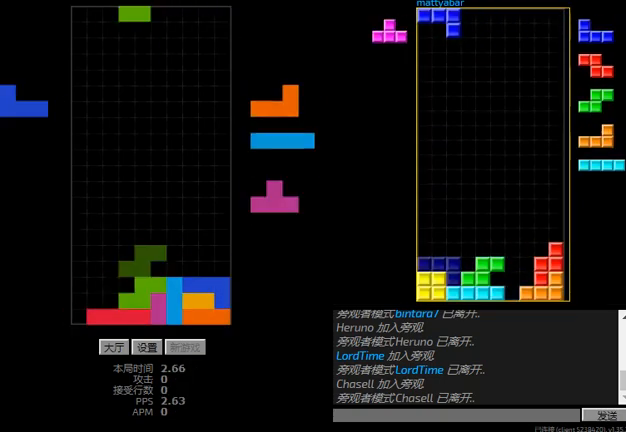
{"keys": ["hd"], "events": [[33, "left", "down"], [67, "l", "up"], [133, "hd", "up"], [233, "hd", "down"], [333, "hd", "up"], [333, "r", "down"], [433, "hd", "down"], [433, "left", "up"], [433, "r", "up"]]}
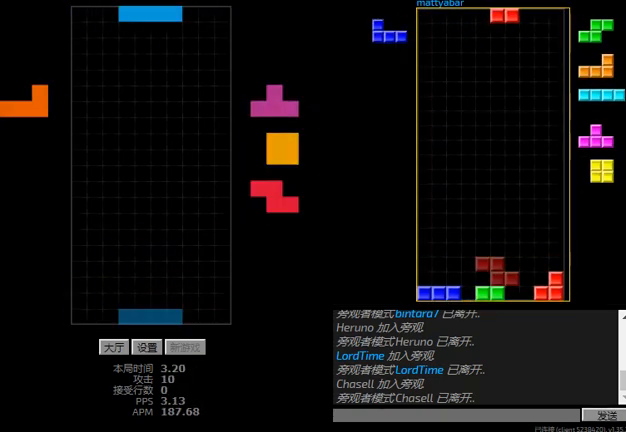
{"keys": ["right"], "events": [[167, "left", "down"], [200, "hd", "up"], [200, "r", "down"], [333, "r", "up"], [367, "hd", "down"], [367, "left", "up"], [433, "right", "down"], [500, "hd", "up"]]}
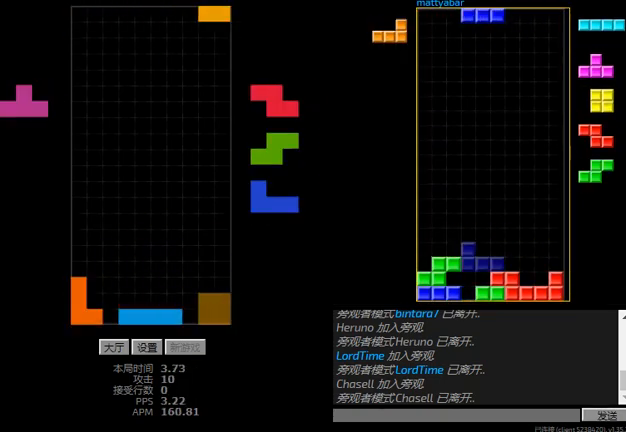
{"keys": ["hd"], "events": [[67, "left", "down"], [100, "right", "up"], [167, "hd", "down"], [167, "left", "up"], [333, "r", "down"], [333, "right", "down"], [367, "hd", "up"], [433, "r", "up"], [433, "right", "up"], [467, "hd", "down"]]}
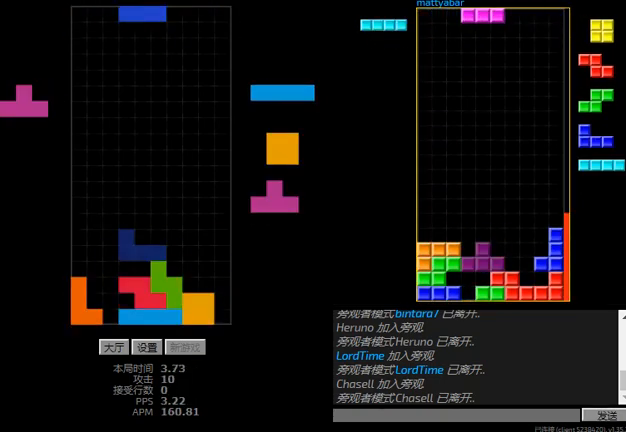
{"keys": ["hd", "right"], "events": [[33, "l", "down"], [100, "hd", "up"], [167, "l", "up"], [267, "hd", "down"], [300, "right", "down"], [333, "r", "down"], [400, "hd", "up"], [500, "hd", "down"], [500, "r", "up"]]}
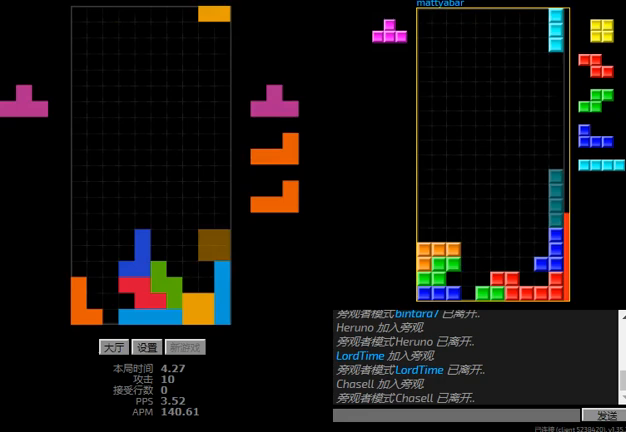
{"keys": ["left", "right", "sd"], "events": [[100, "hd", "up"], [100, "left", "down"], [133, "right", "up"], [167, "left", "up"], [200, "hd", "down"], [300, "l", "down"], [333, "left", "down"], [367, "hd", "up"], [367, "sd", "down"], [433, "l", "up"], [500, "right", "down"]]}
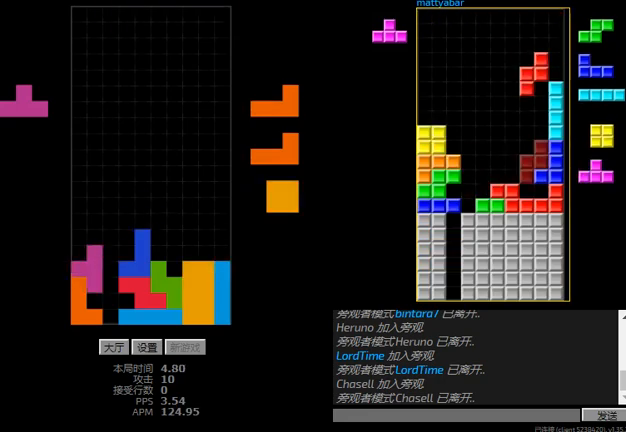
{"keys": ["hd", "l", "right"], "events": [[67, "left", "up"], [100, "l", "down"], [100, "sd", "up"], [133, "hd", "down"], [133, "right", "up"], [233, "right", "down"], [267, "l", "up"], [300, "hd", "up"], [367, "right", "up"], [400, "hd", "down"], [467, "l", "down"], [467, "right", "down"]]}